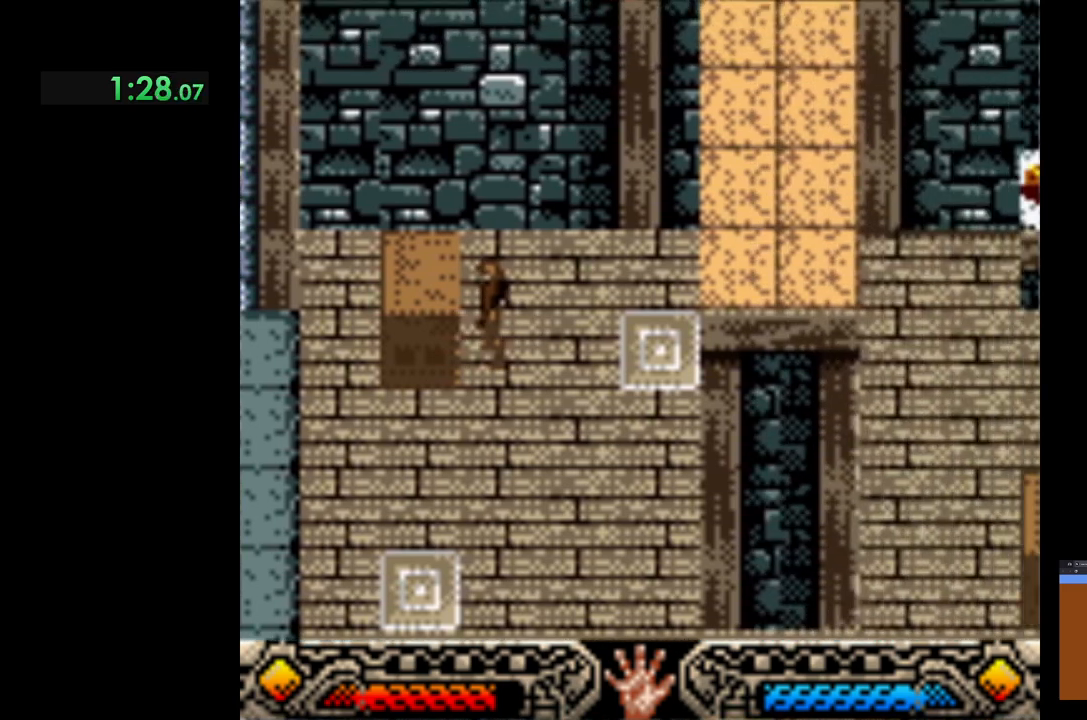
Gameplay with a controller (Xbox layout); each line is a JSON object with the inputs held at the frame after it. "events" lists button and stick changes between this image and that frame as [ms after this image, input, new state], when the widget could be followed in between. Not read: right_stick.
{"buttons": [], "left_stick": "down", "events": []}
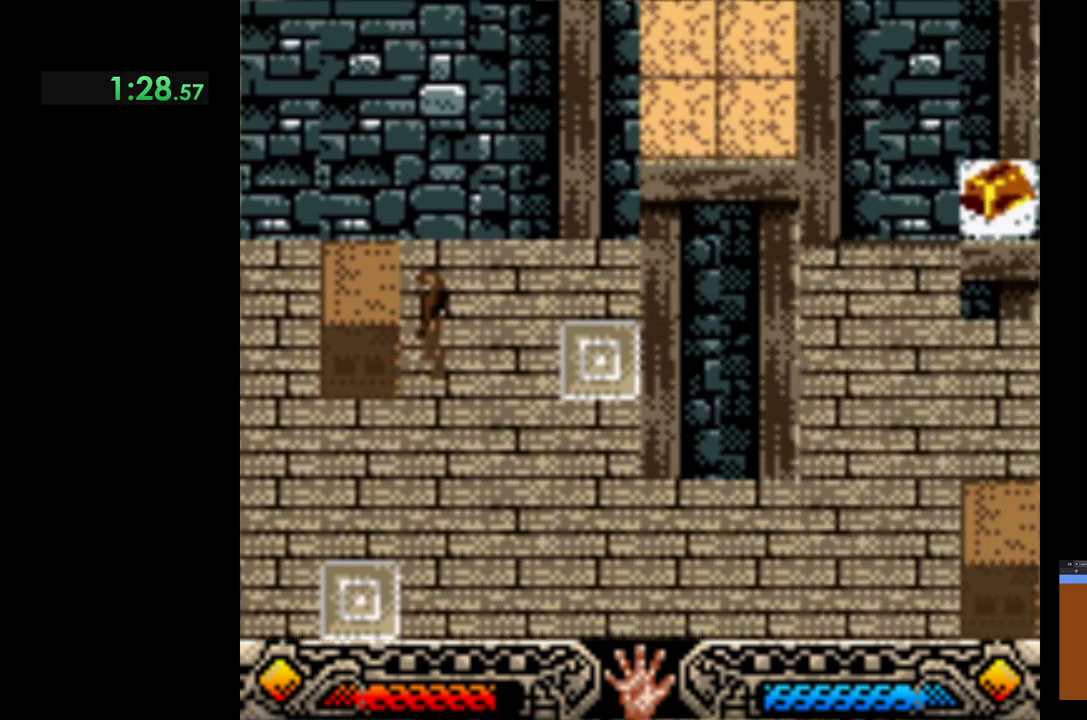
{"buttons": [], "left_stick": "down", "events": []}
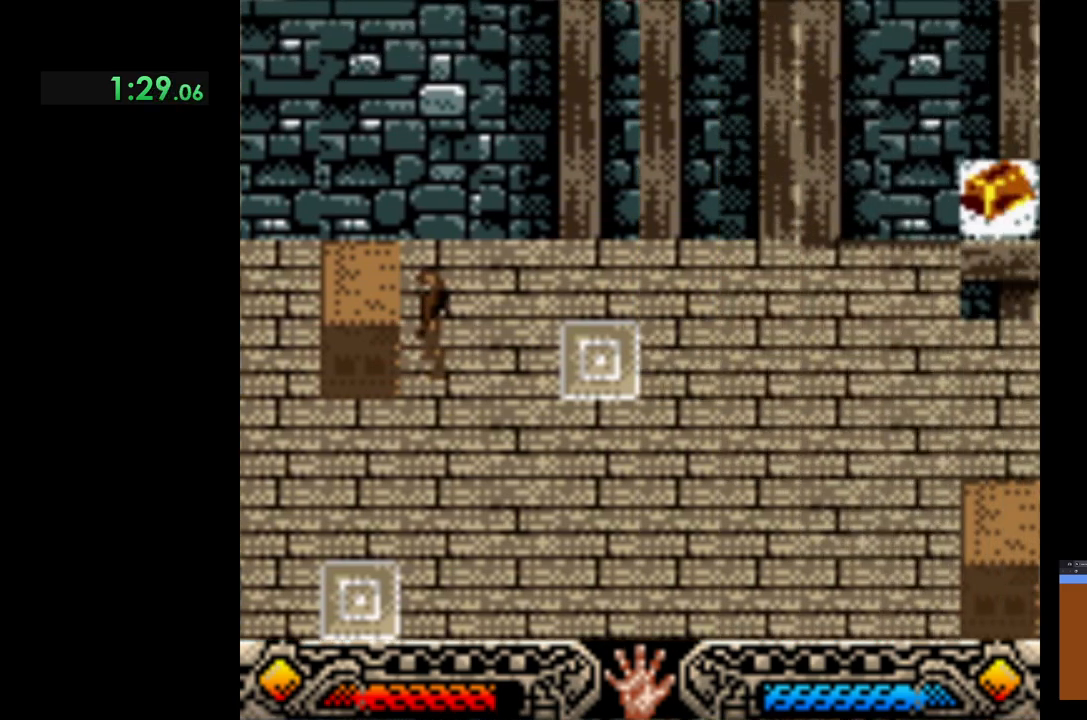
{"buttons": [], "left_stick": "down-left", "events": [[417, "left_stick", "down-left"]]}
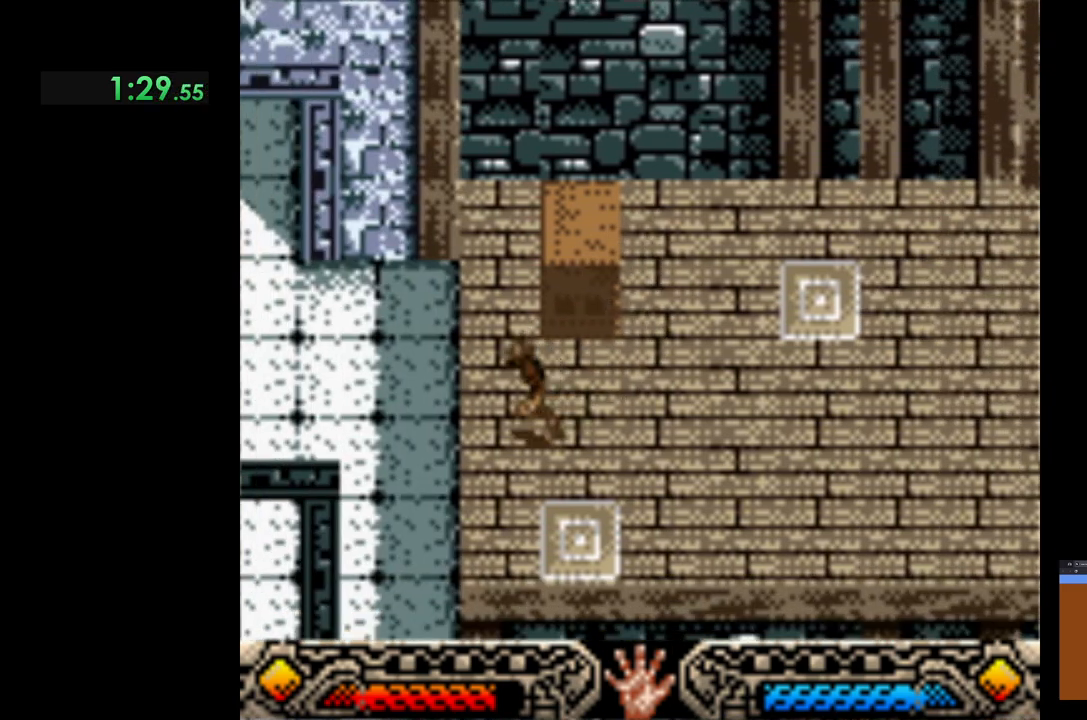
{"buttons": [], "left_stick": "down", "events": [[133, "left_stick", "center"], [383, "left_stick", "down-right"], [483, "left_stick", "down"]]}
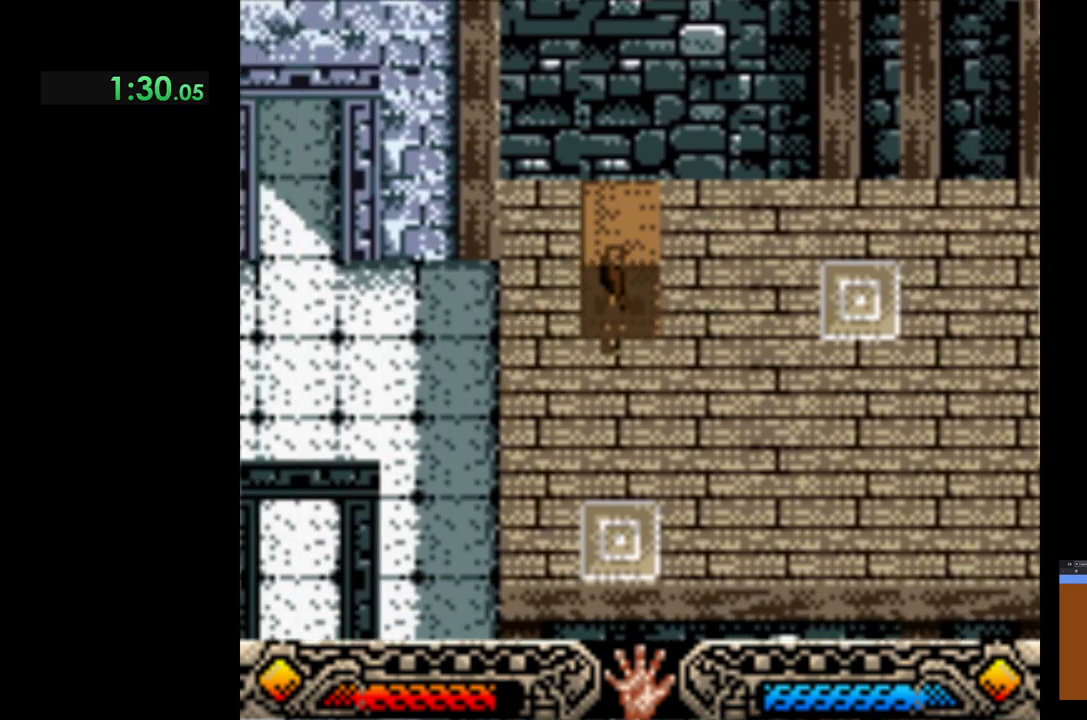
{"buttons": [], "left_stick": "center", "events": [[17, "A", "down"], [183, "A", "up"], [250, "left_stick", "down-left"], [383, "left_stick", "center"]]}
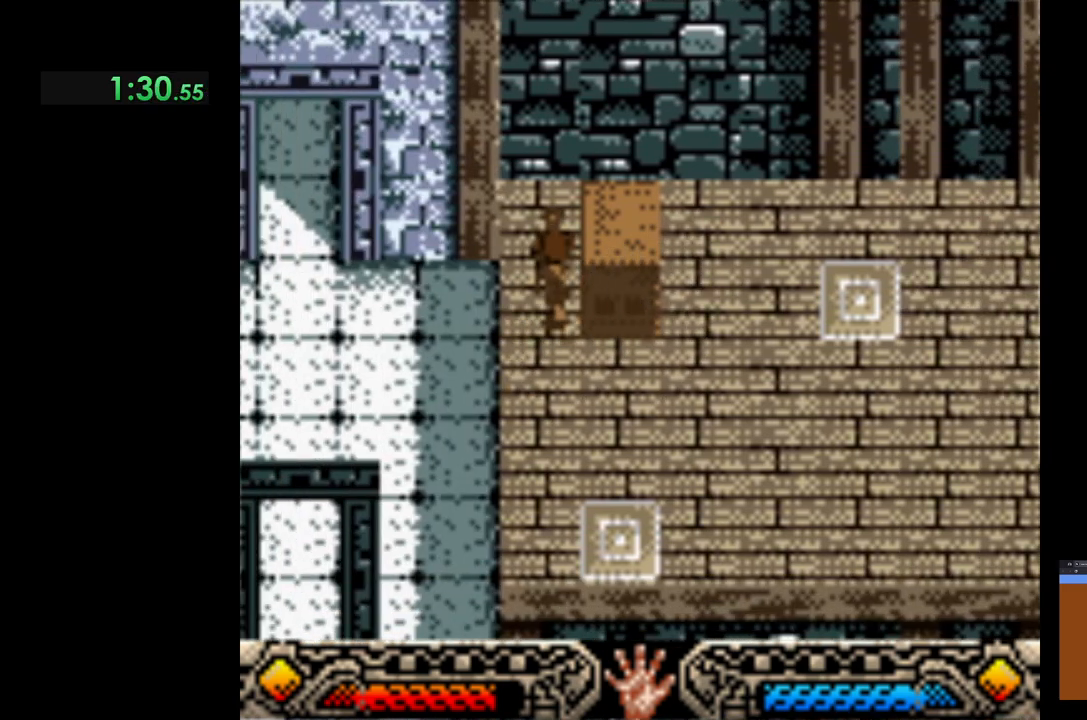
{"buttons": ["A"], "left_stick": "down", "events": [[67, "left_stick", "down"], [300, "left_stick", "down-right"], [417, "A", "down"], [483, "left_stick", "down"]]}
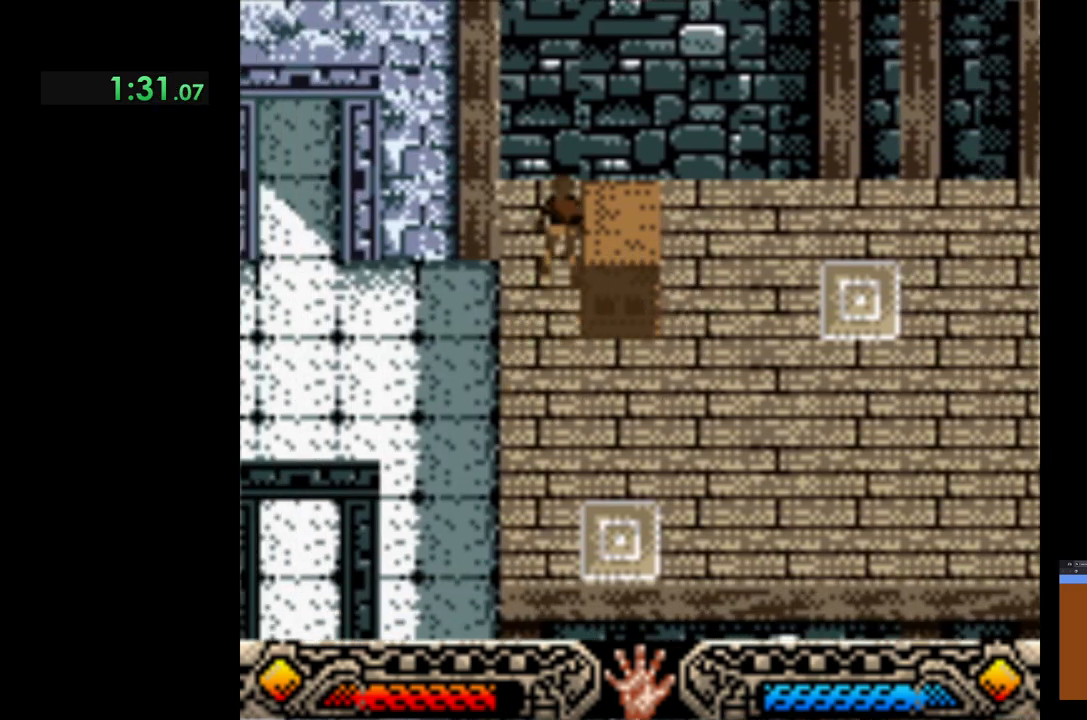
{"buttons": [], "left_stick": "down", "events": [[283, "left_stick", "down-right"], [400, "A", "up"], [433, "left_stick", "down"]]}
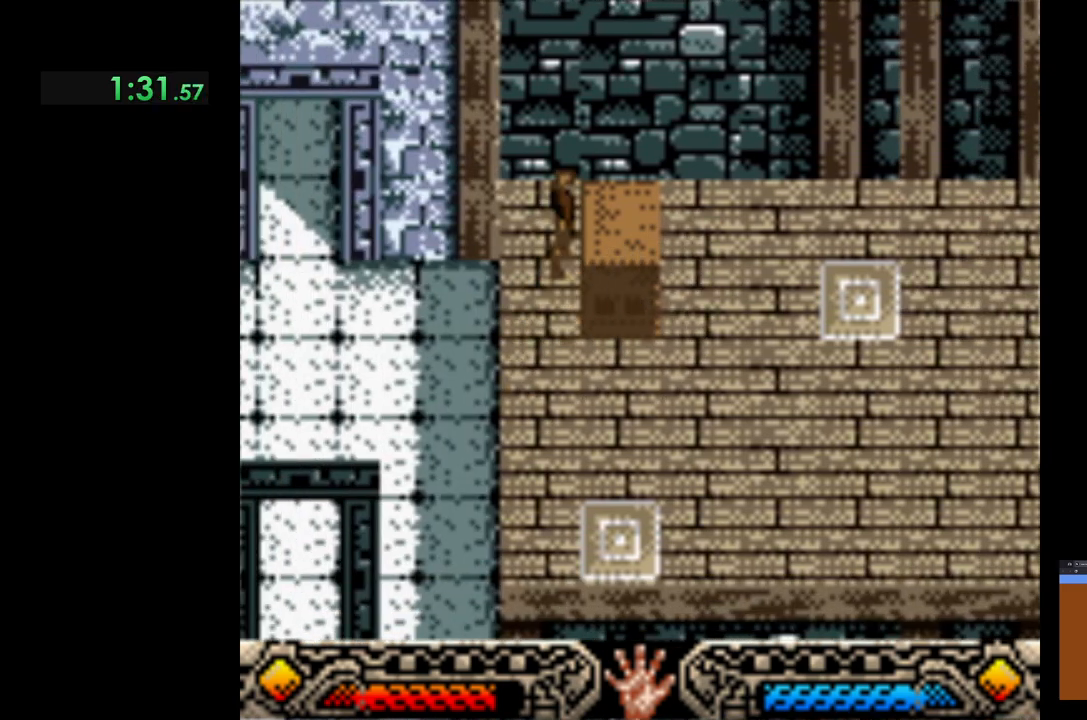
{"buttons": ["A"], "left_stick": "down-right", "events": [[167, "A", "down"], [367, "left_stick", "down-right"]]}
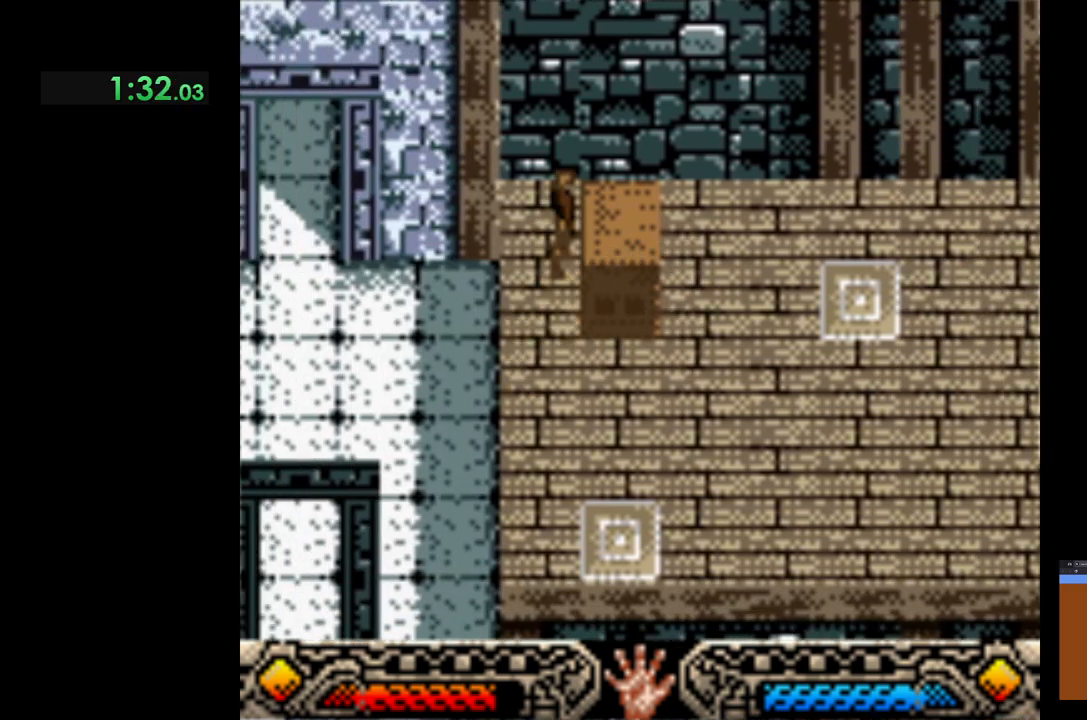
{"buttons": [], "left_stick": "down", "events": [[233, "A", "up"], [267, "left_stick", "down"]]}
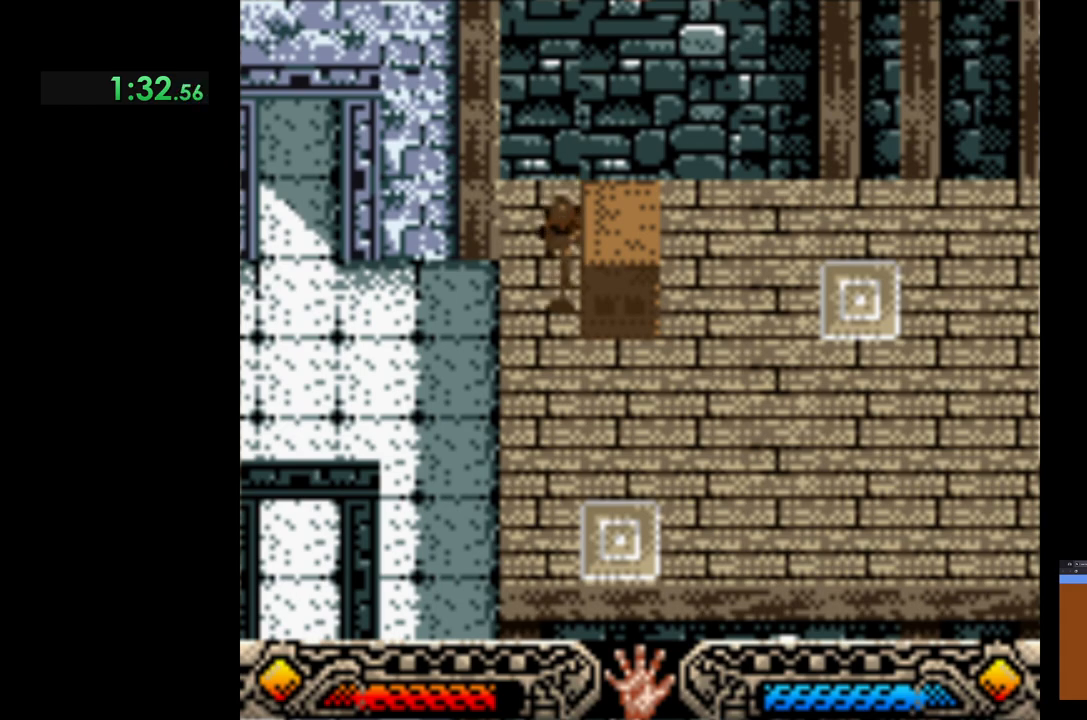
{"buttons": [], "left_stick": "down", "events": []}
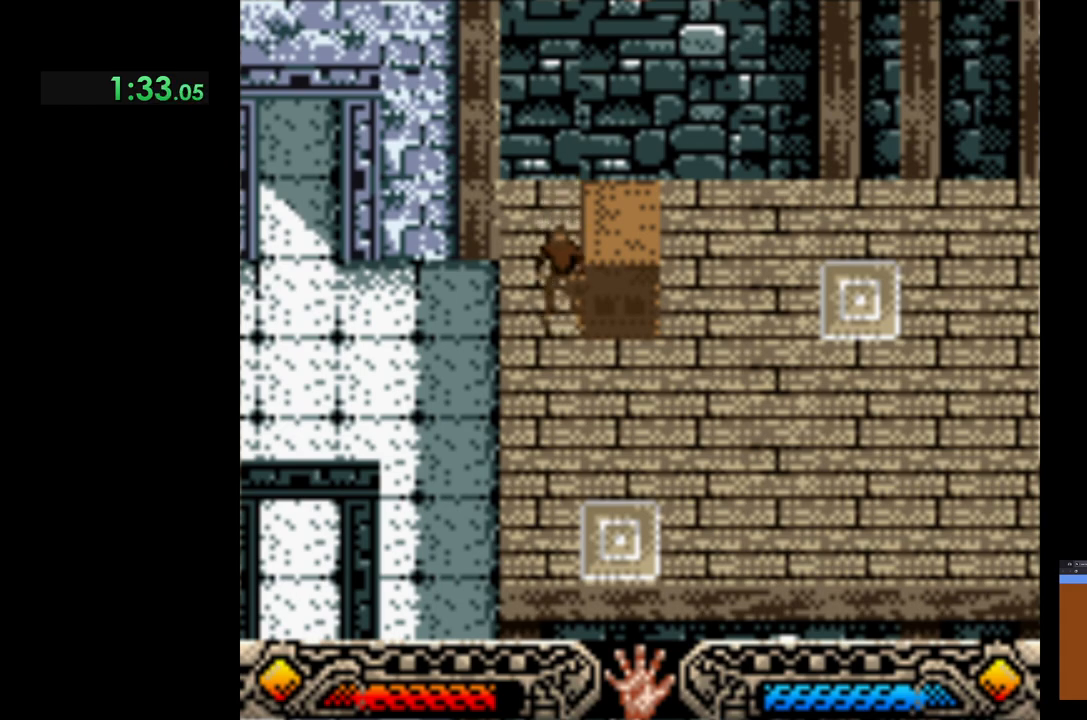
{"buttons": [], "left_stick": "down", "events": [[167, "A", "down"], [433, "A", "up"]]}
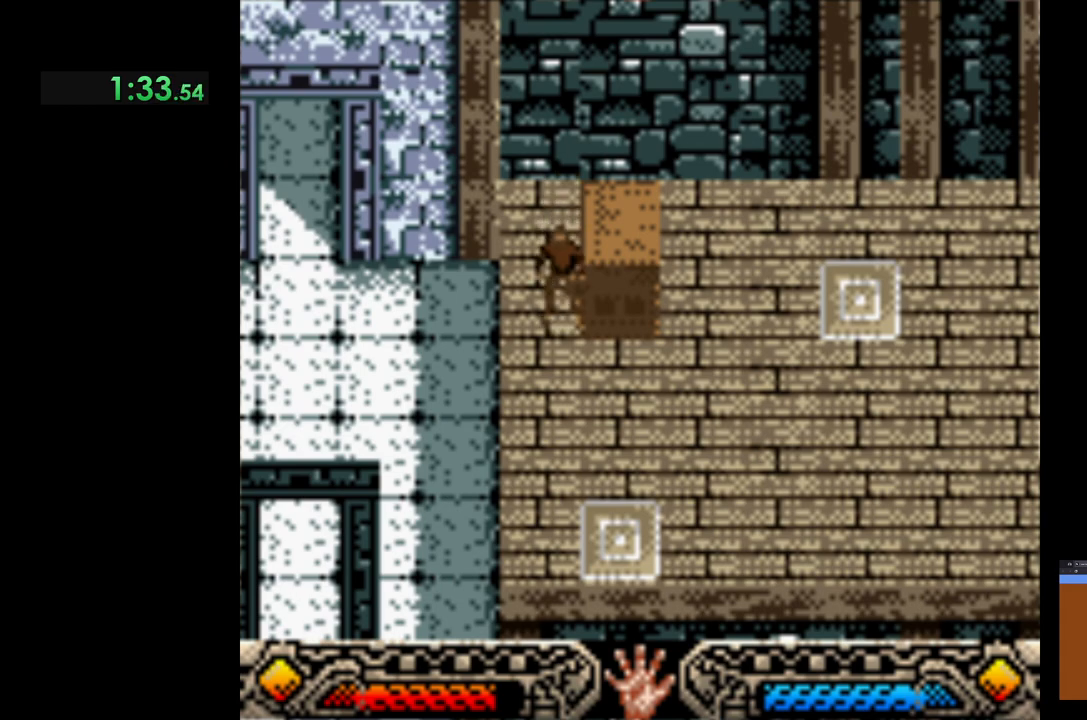
{"buttons": [], "left_stick": "down", "events": []}
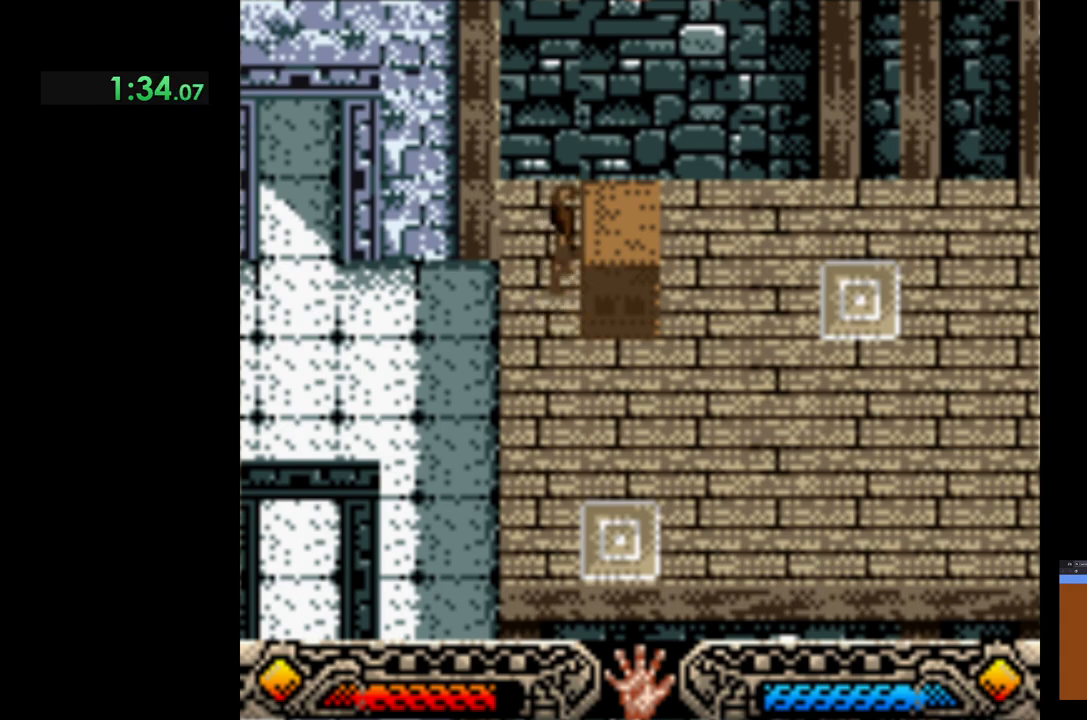
{"buttons": ["A"], "left_stick": "down-right", "events": [[283, "A", "down"], [450, "left_stick", "down-right"]]}
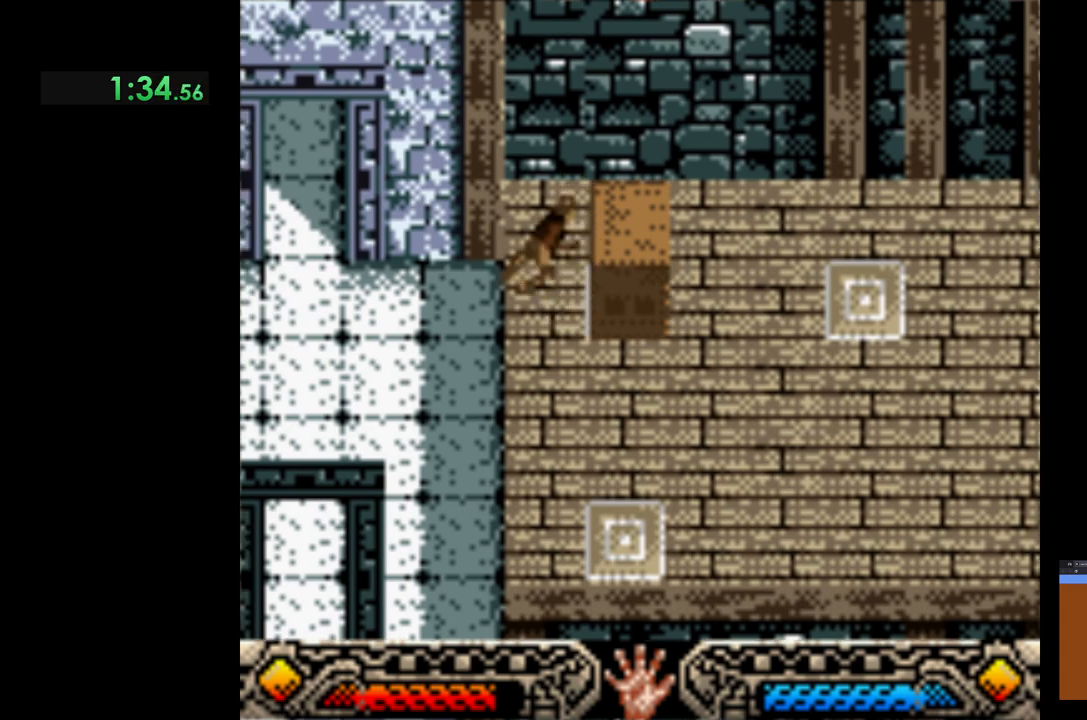
{"buttons": ["A"], "left_stick": "down-right", "events": []}
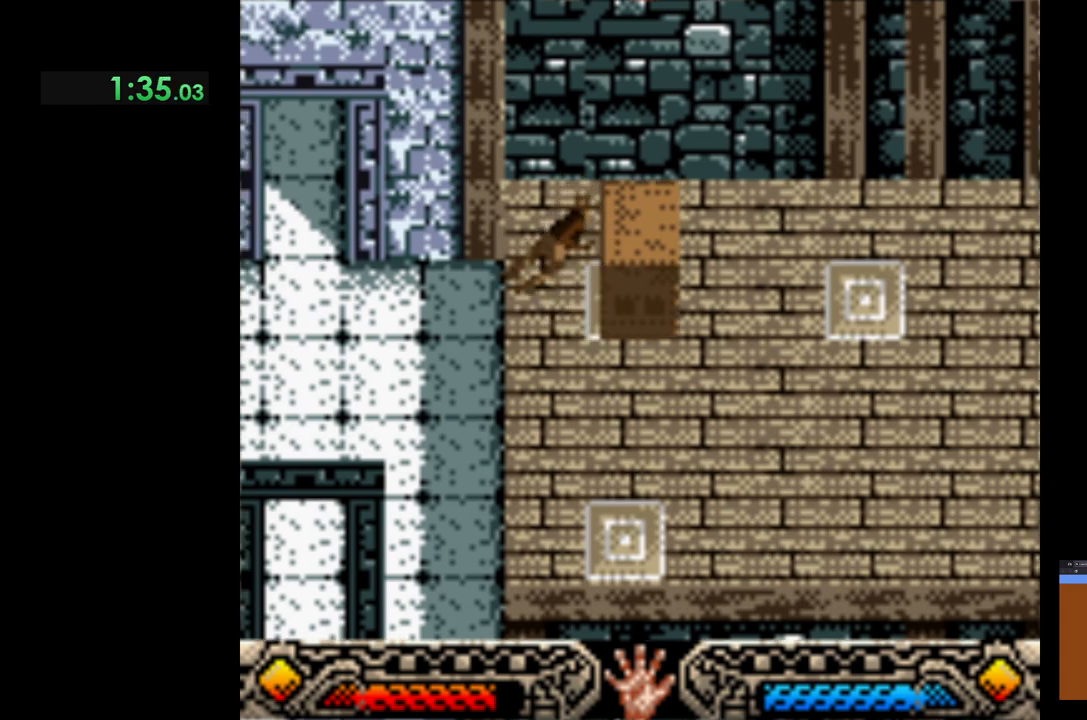
{"buttons": ["A"], "left_stick": "down-right", "events": []}
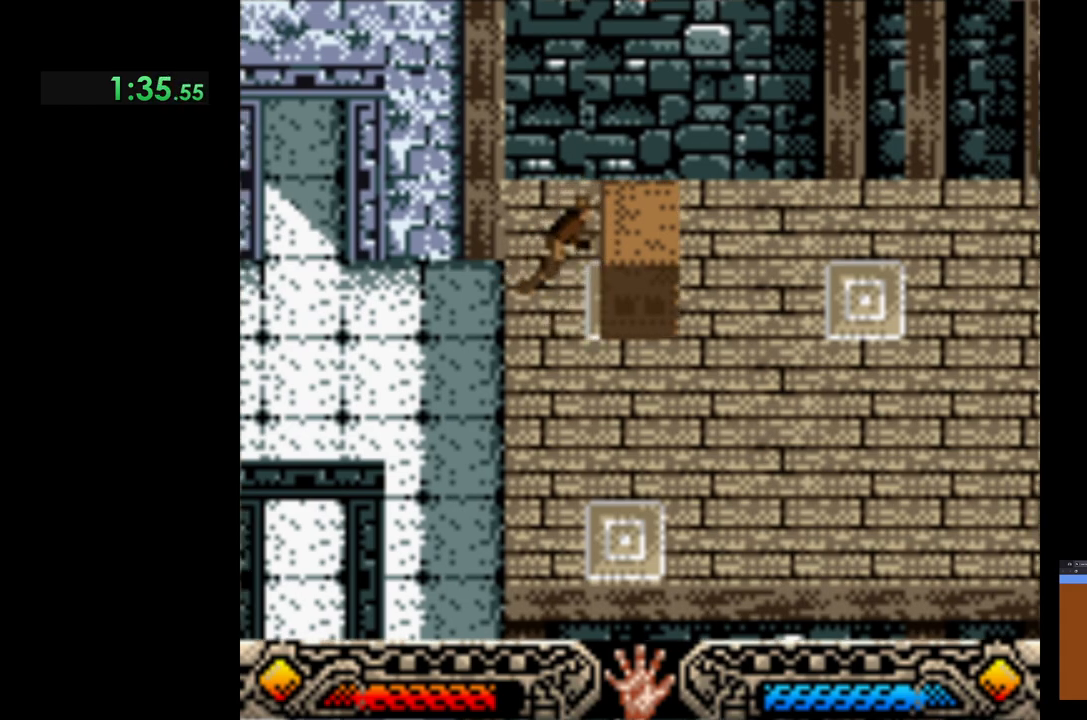
{"buttons": ["A"], "left_stick": "down-right", "events": []}
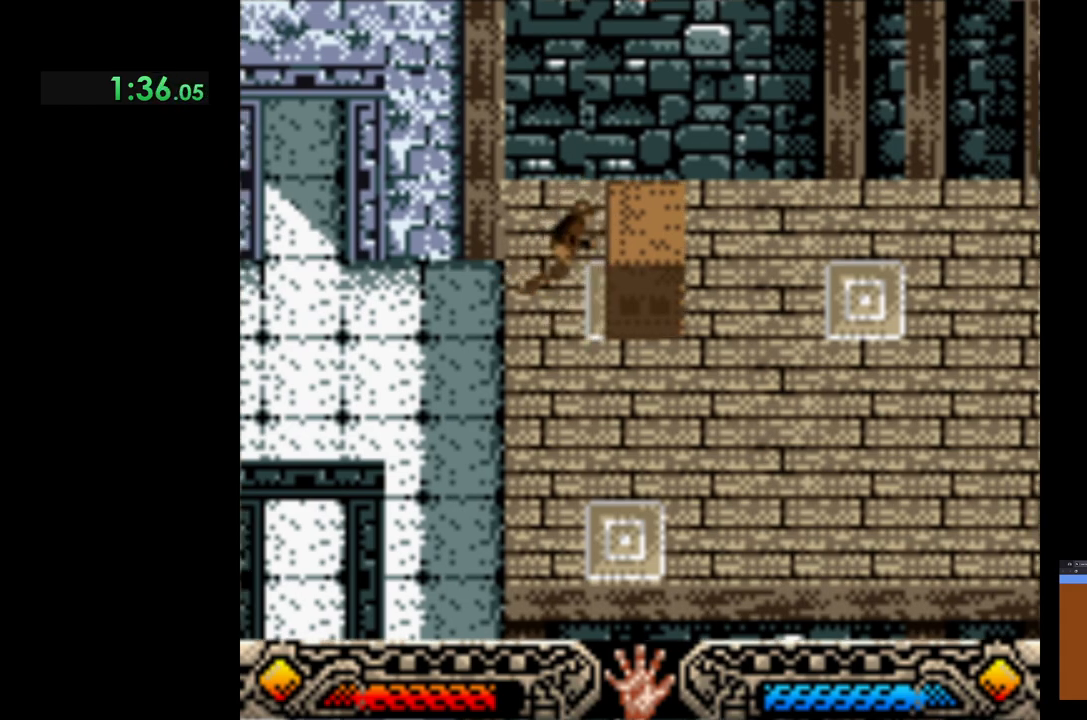
{"buttons": ["A"], "left_stick": "down-right", "events": []}
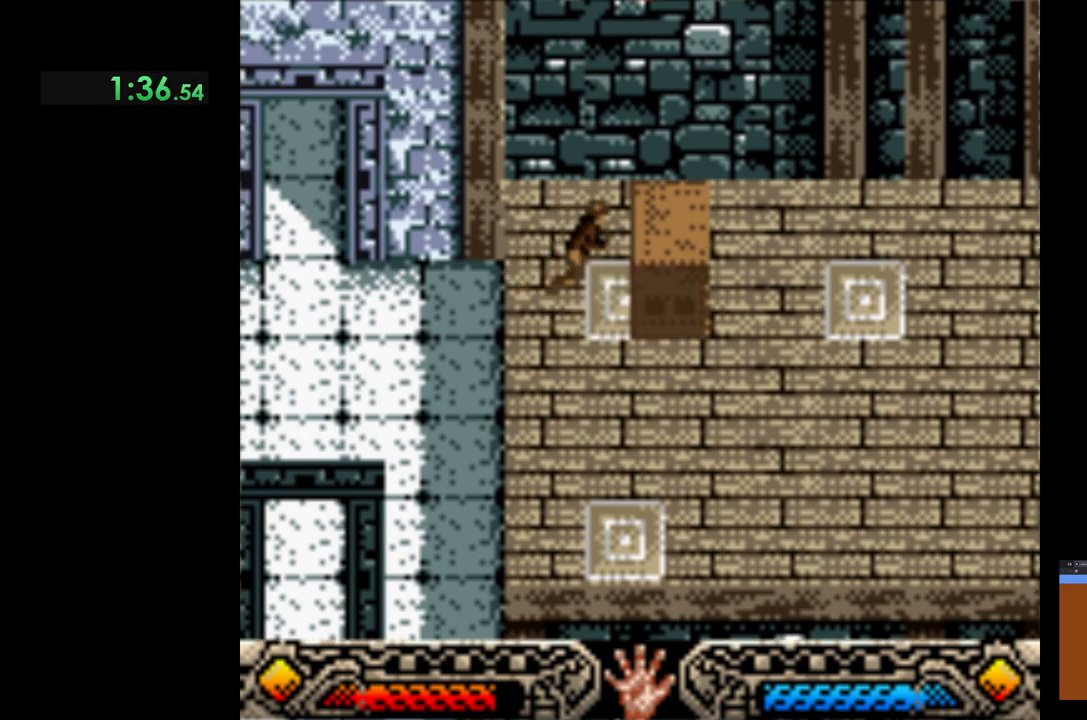
{"buttons": ["A"], "left_stick": "down-right", "events": []}
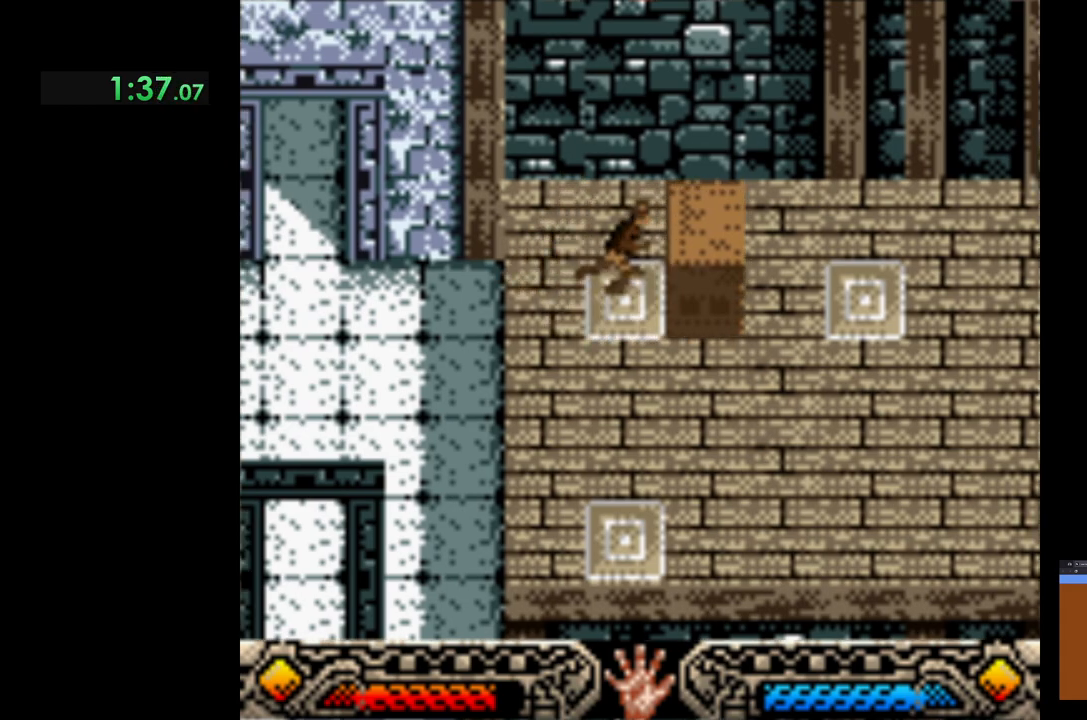
{"buttons": ["A"], "left_stick": "down-right", "events": []}
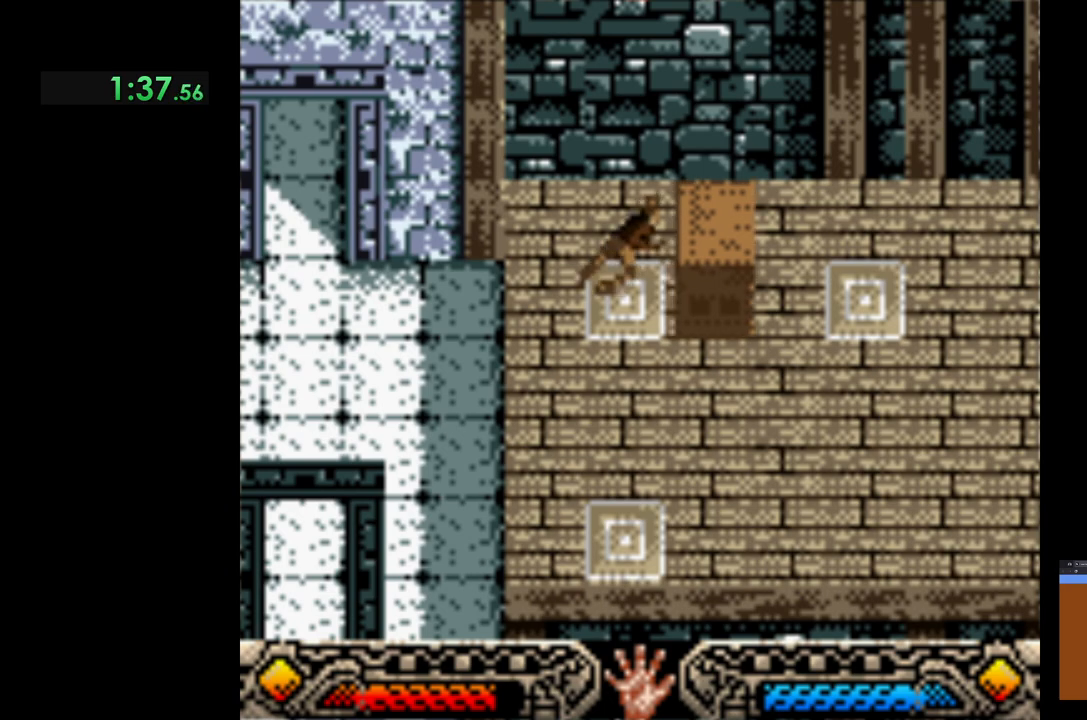
{"buttons": ["A"], "left_stick": "down-right", "events": []}
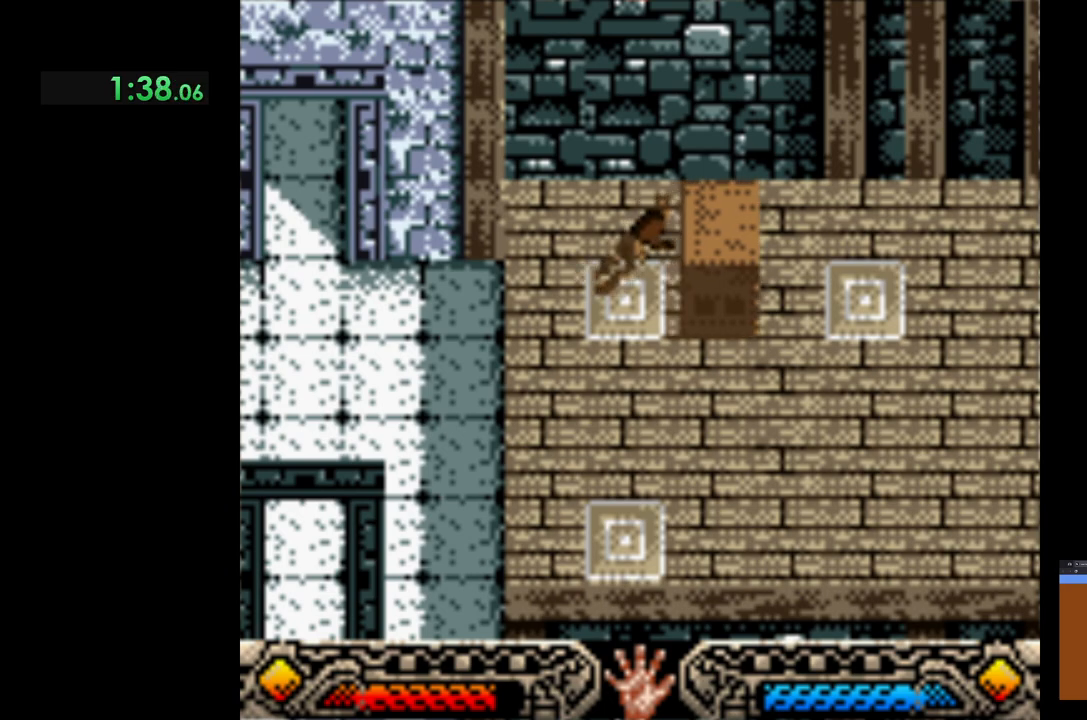
{"buttons": ["A"], "left_stick": "down-right", "events": []}
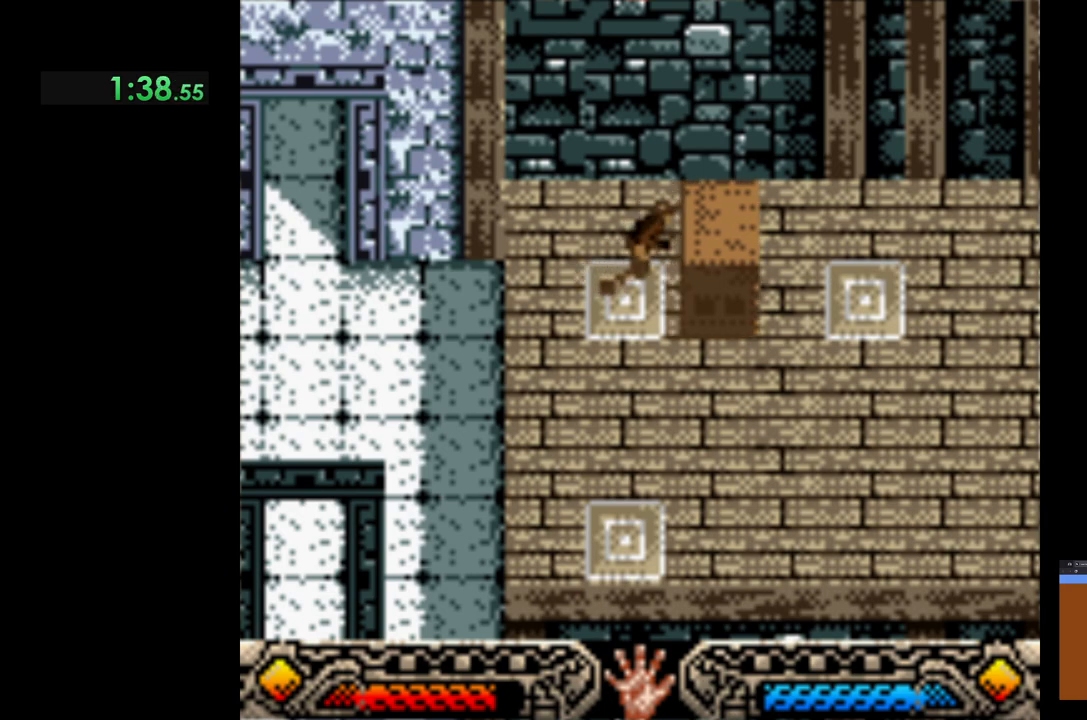
{"buttons": ["A"], "left_stick": "down-right", "events": []}
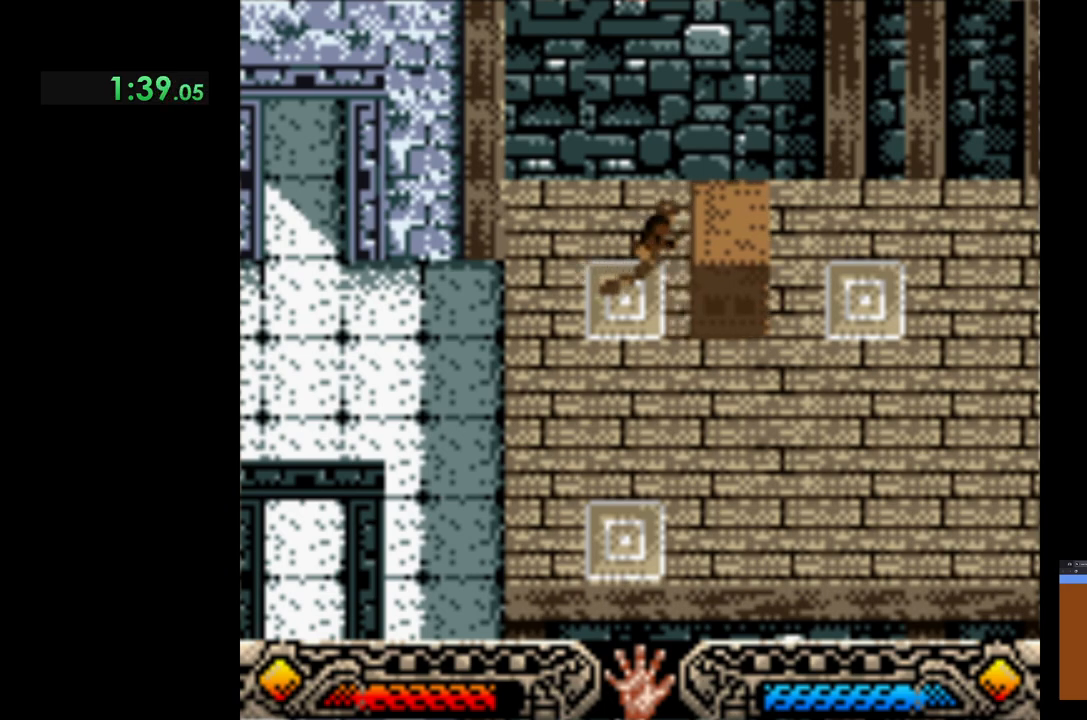
{"buttons": ["A"], "left_stick": "down-right", "events": []}
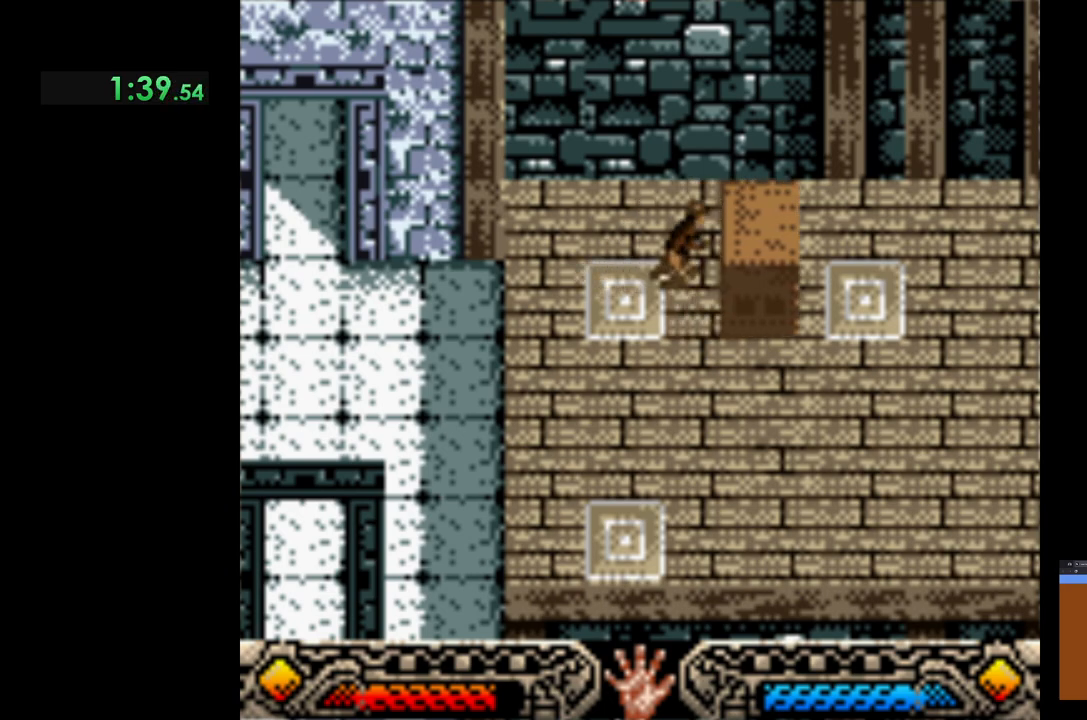
{"buttons": ["A"], "left_stick": "down-right", "events": []}
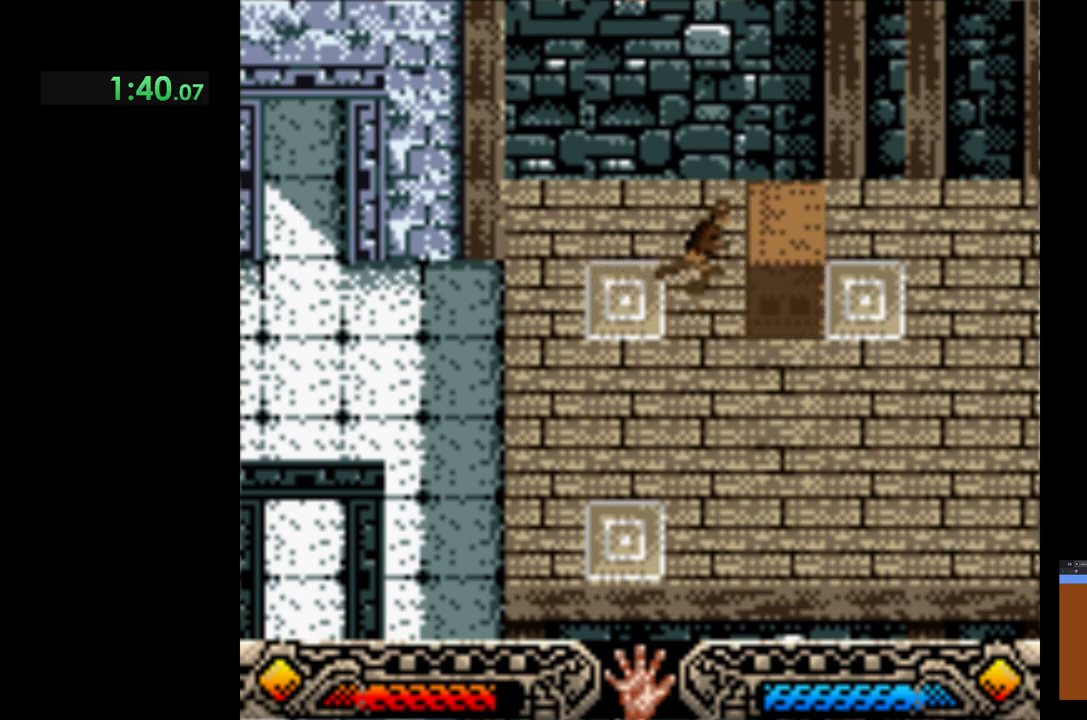
{"buttons": [], "left_stick": "down", "events": [[300, "A", "up"], [483, "left_stick", "down"]]}
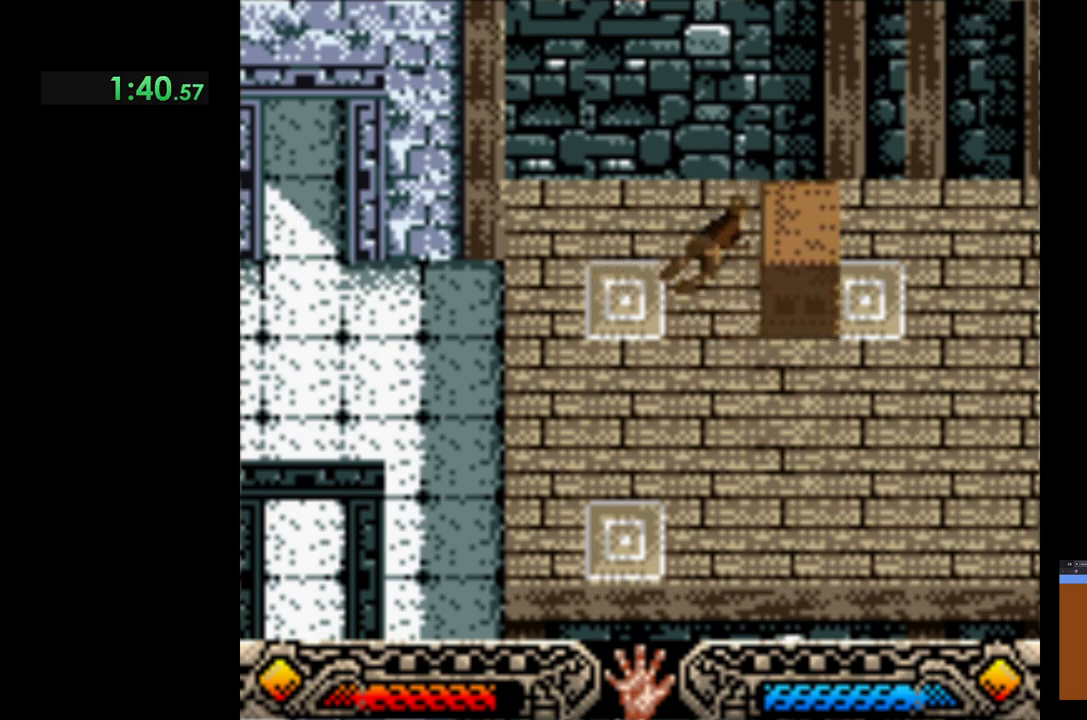
{"buttons": [], "left_stick": "down", "events": []}
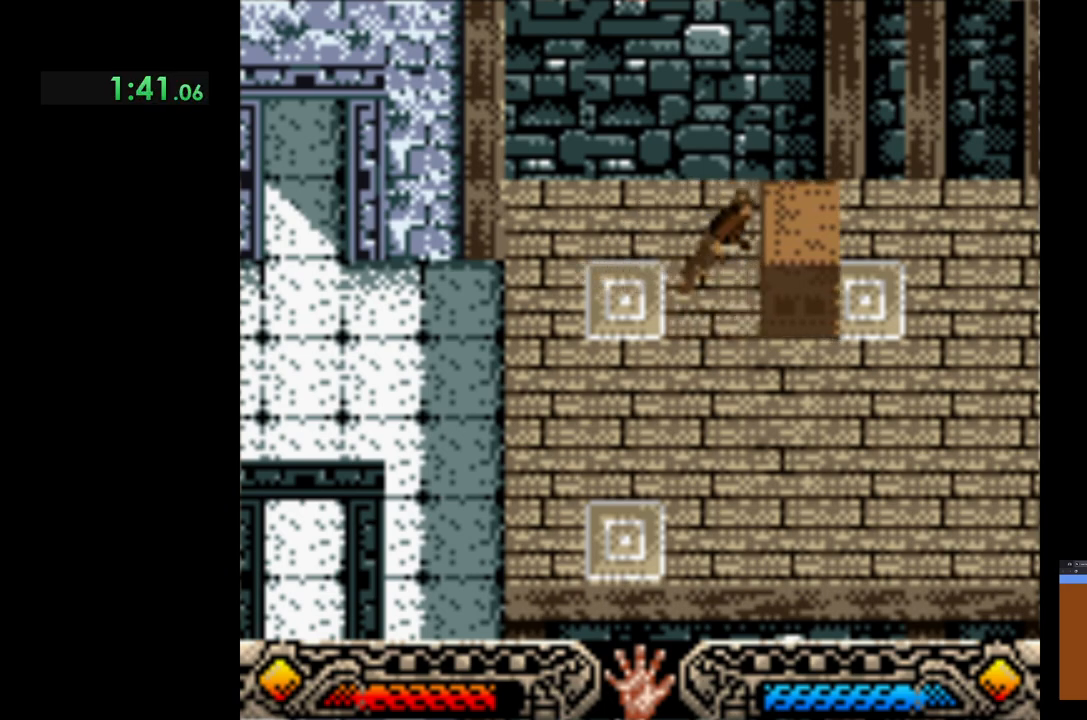
{"buttons": [], "left_stick": "down", "events": []}
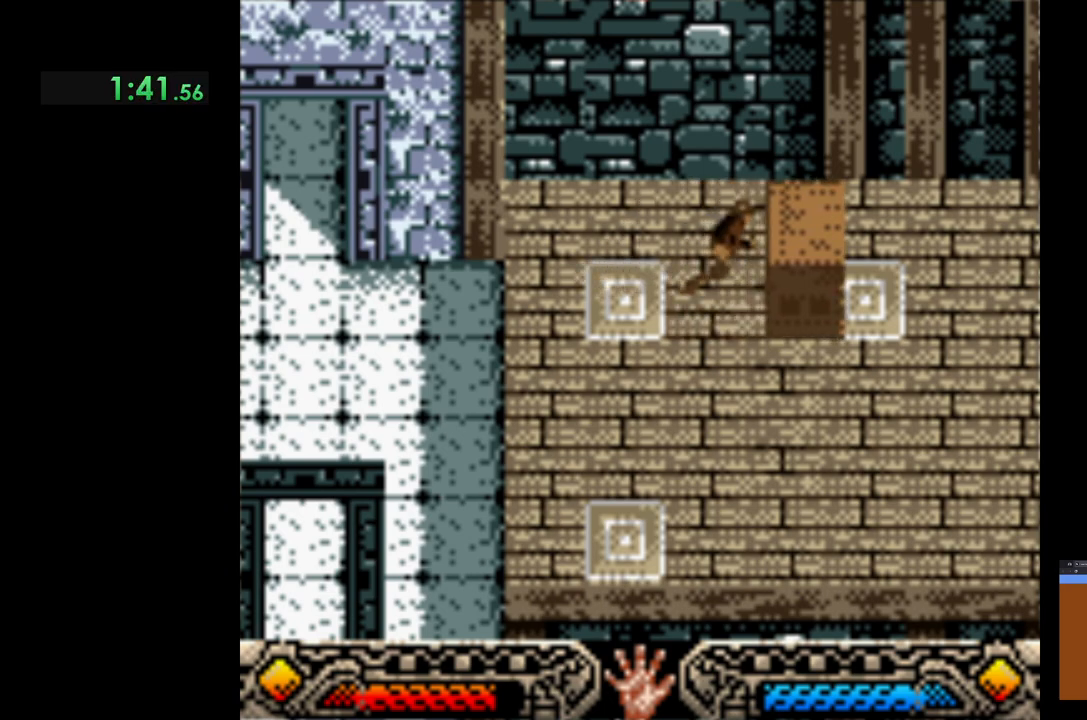
{"buttons": [], "left_stick": "down", "events": []}
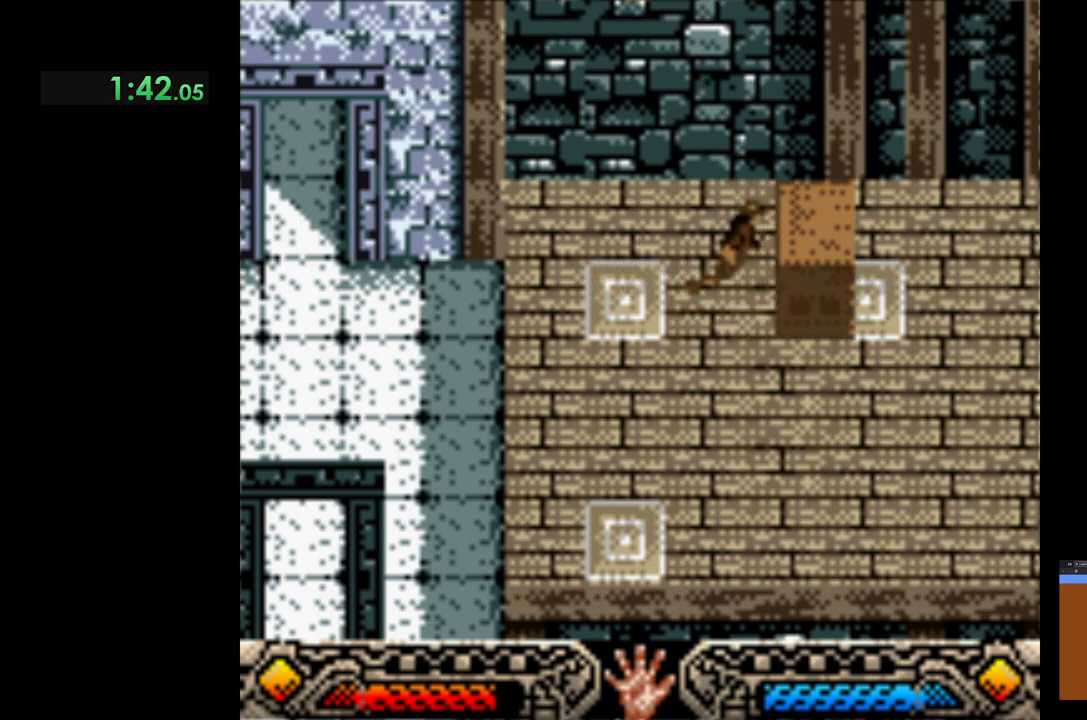
{"buttons": [], "left_stick": "down", "events": []}
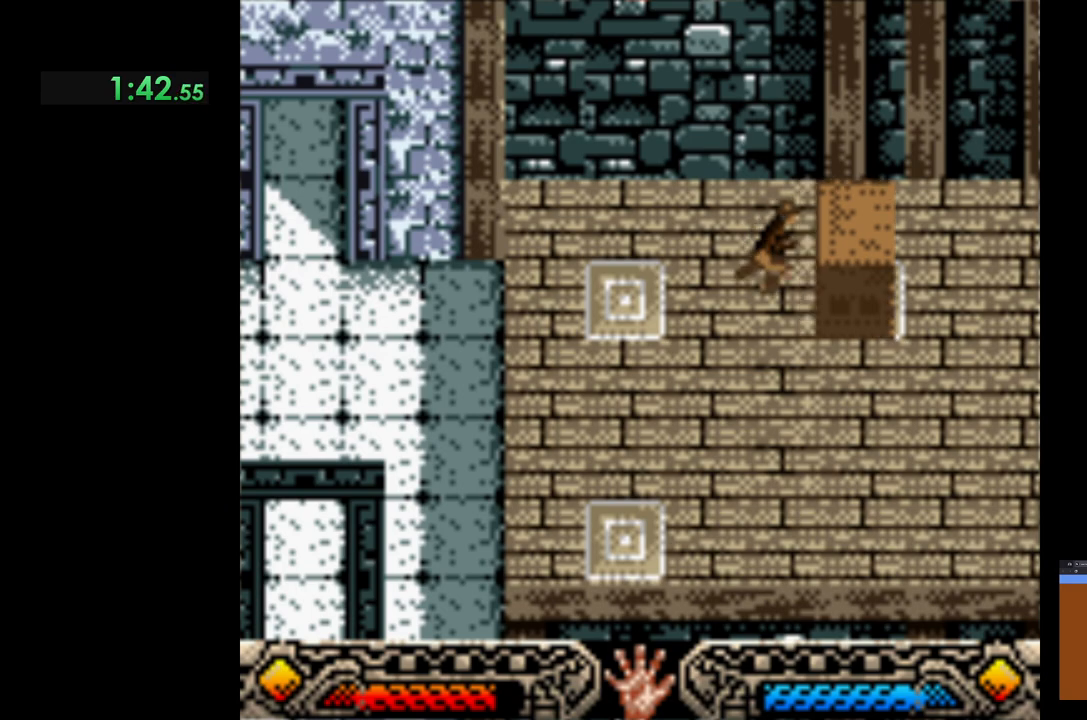
{"buttons": [], "left_stick": "down", "events": []}
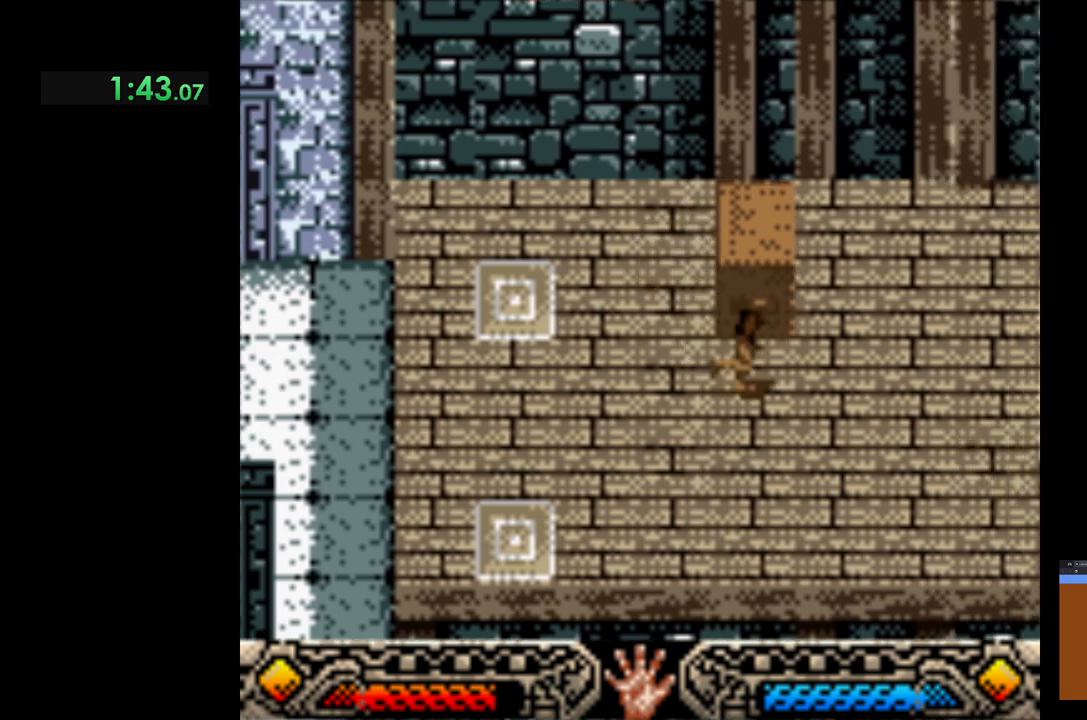
{"buttons": [], "left_stick": "down-right", "events": [[133, "left_stick", "down-right"]]}